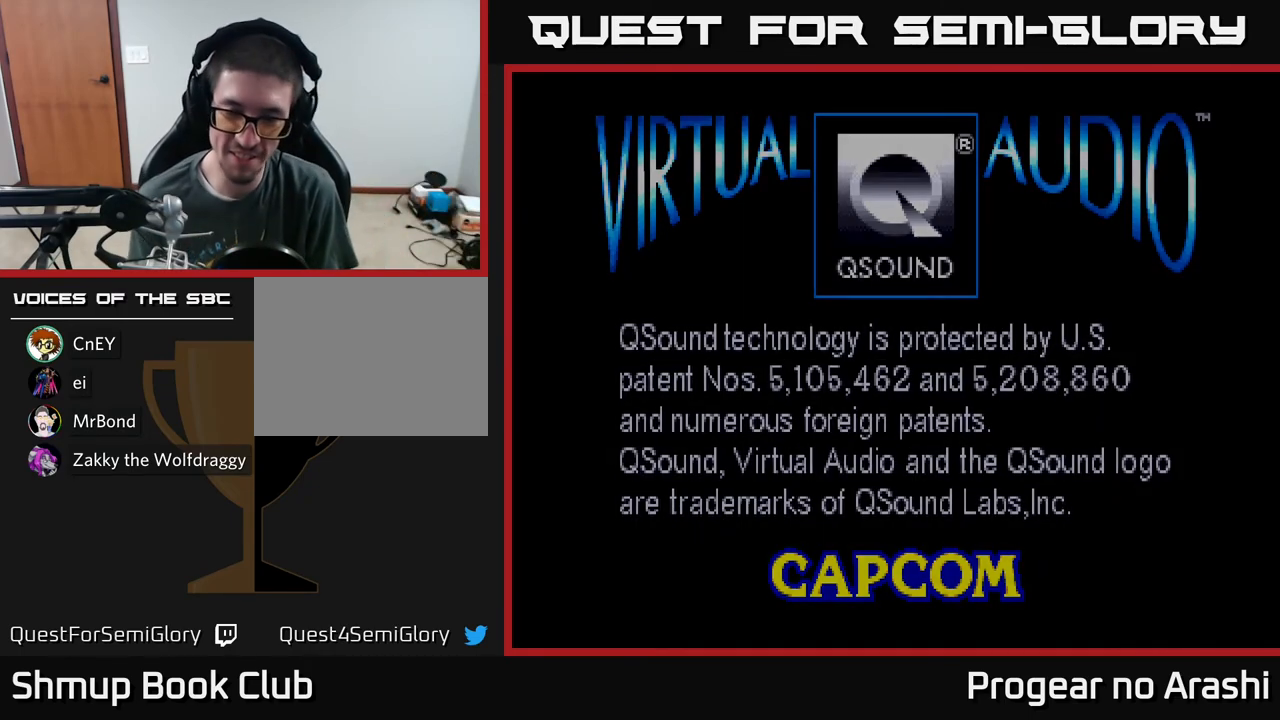
Gameplay with a controller (Xbox layout); each line is a JSON object with the inputs held at the frame after it. "events" lists button and stick changes between this image and that frame as [ms after this image, input, new state], when the widget could be followed in between. Not read: right_stick.
{"buttons": [], "left_stick": "center", "events": [[183, "A", "down"], [367, "A", "up"]]}
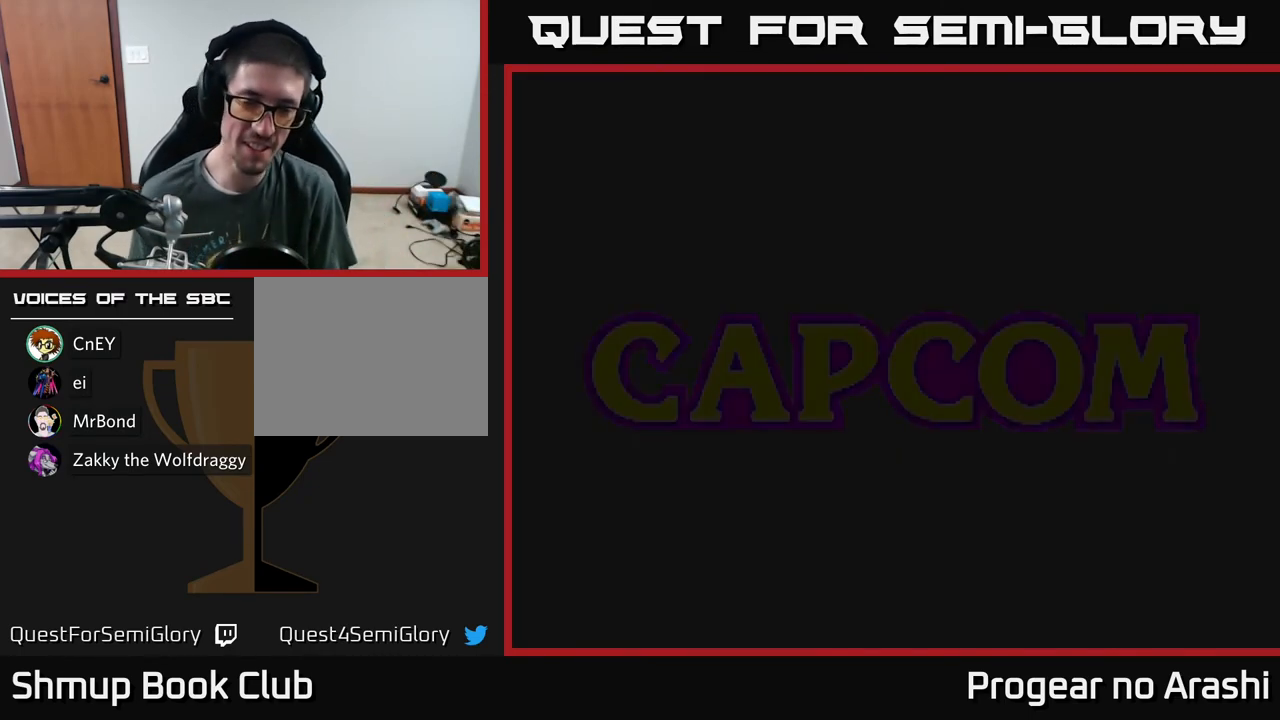
{"buttons": ["SELECT"], "left_stick": "center", "events": [[450, "SELECT", "down"]]}
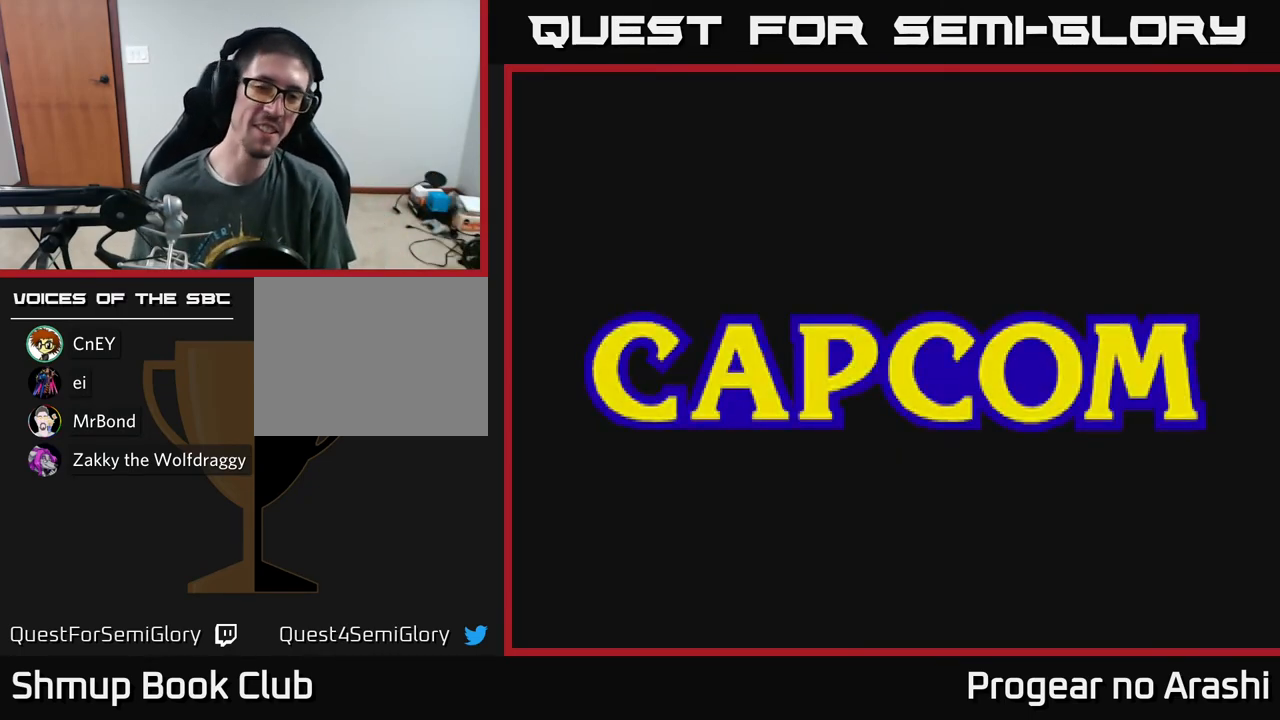
{"buttons": [], "left_stick": "center", "events": [[100, "SELECT", "up"]]}
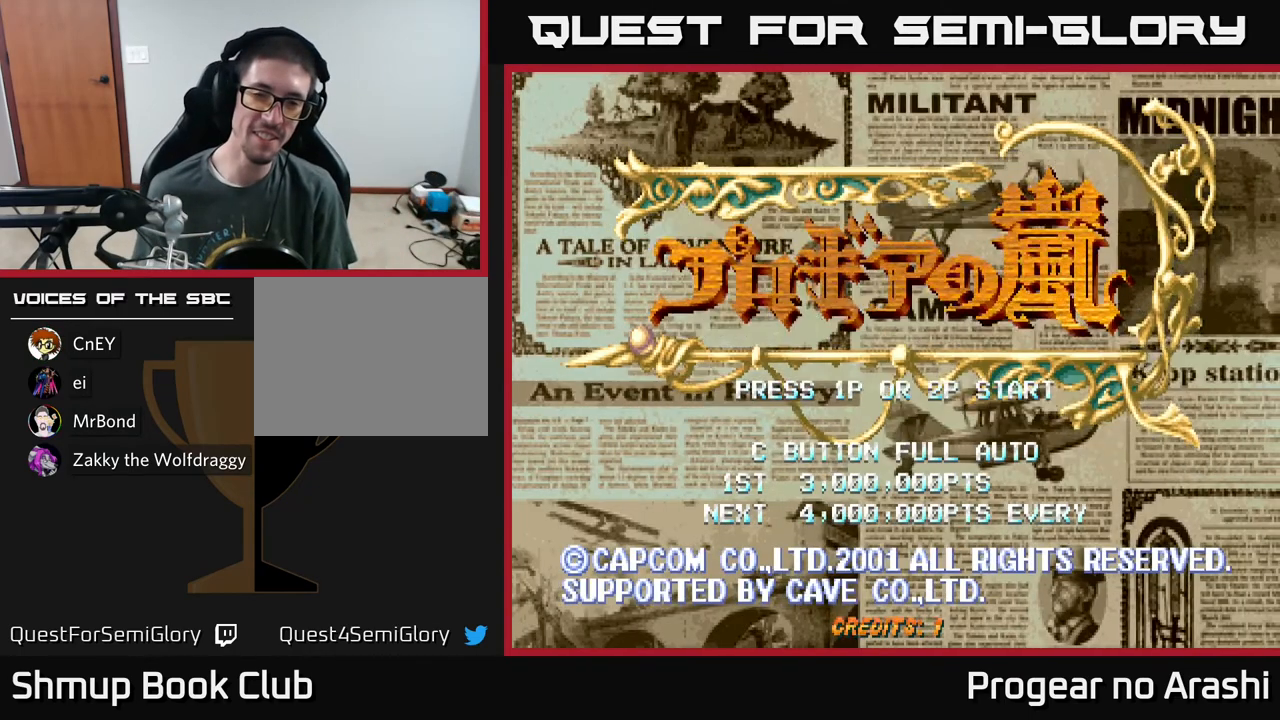
{"buttons": [], "left_stick": "center", "events": [[83, "START", "down"], [267, "START", "up"]]}
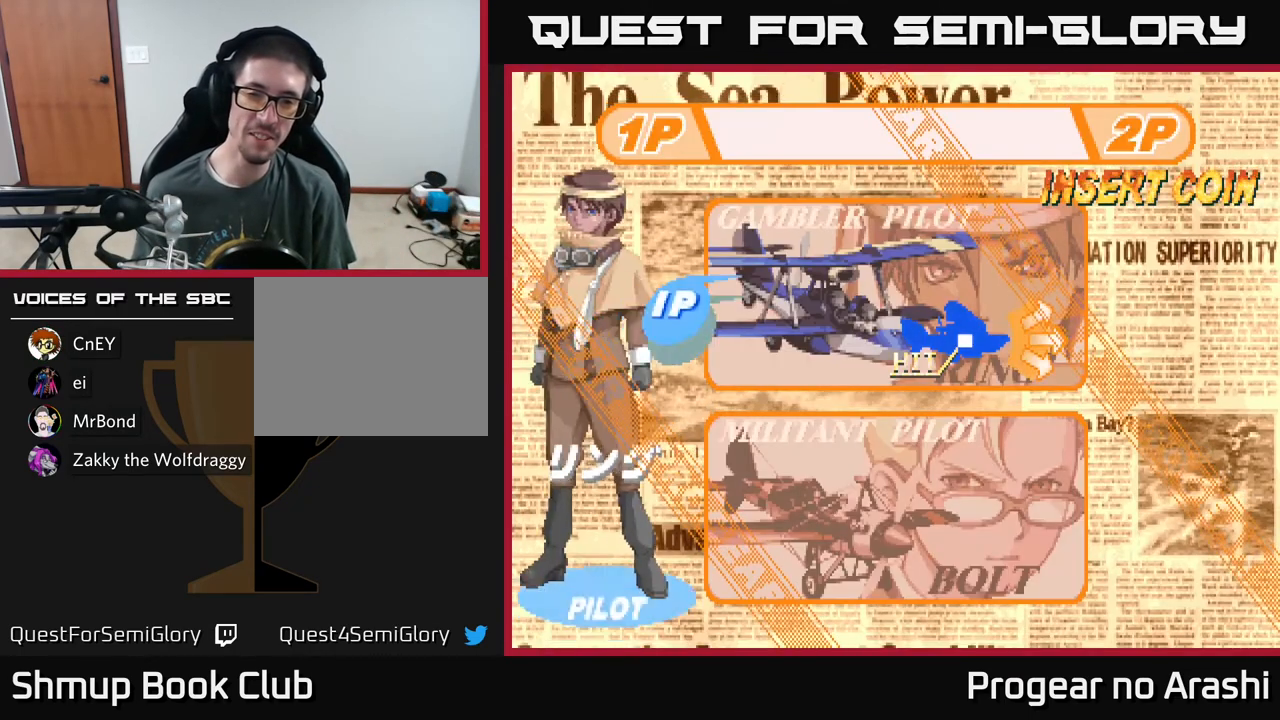
{"buttons": ["DPAD_DOWN"], "left_stick": "center", "events": [[433, "DPAD_DOWN", "down"]]}
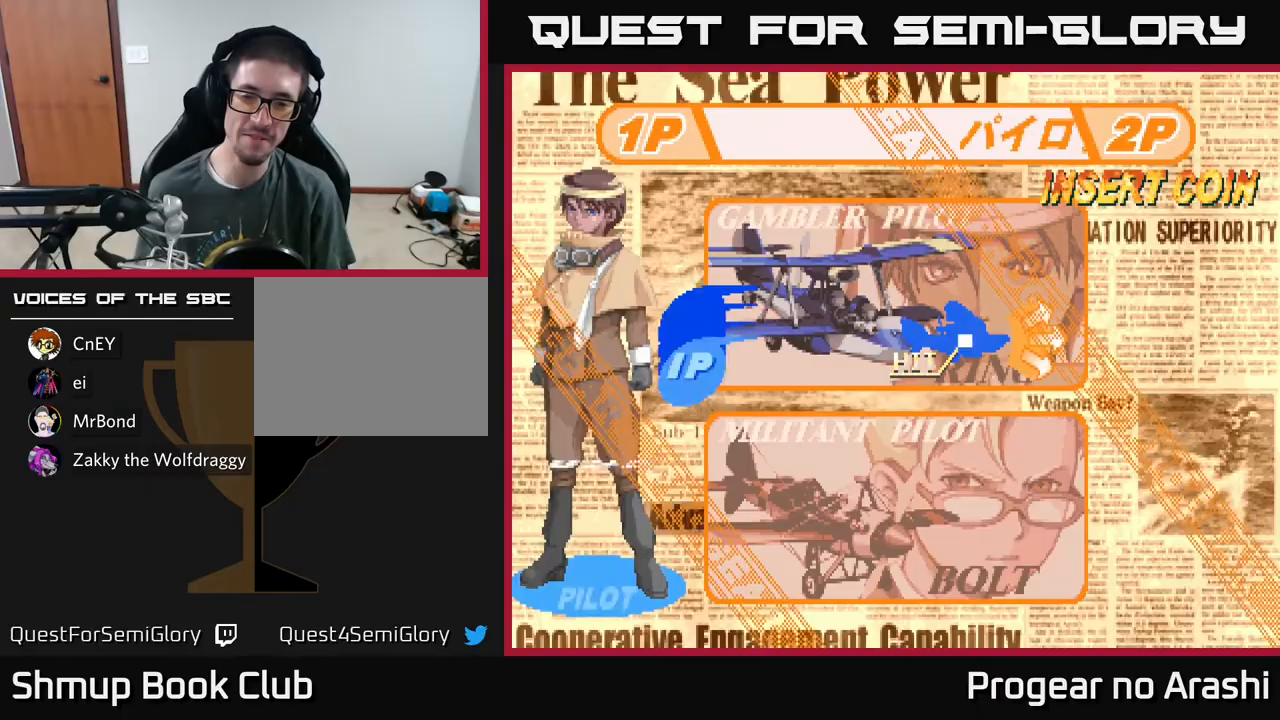
{"buttons": ["A"], "left_stick": "center", "events": [[83, "DPAD_DOWN", "up"], [433, "A", "down"]]}
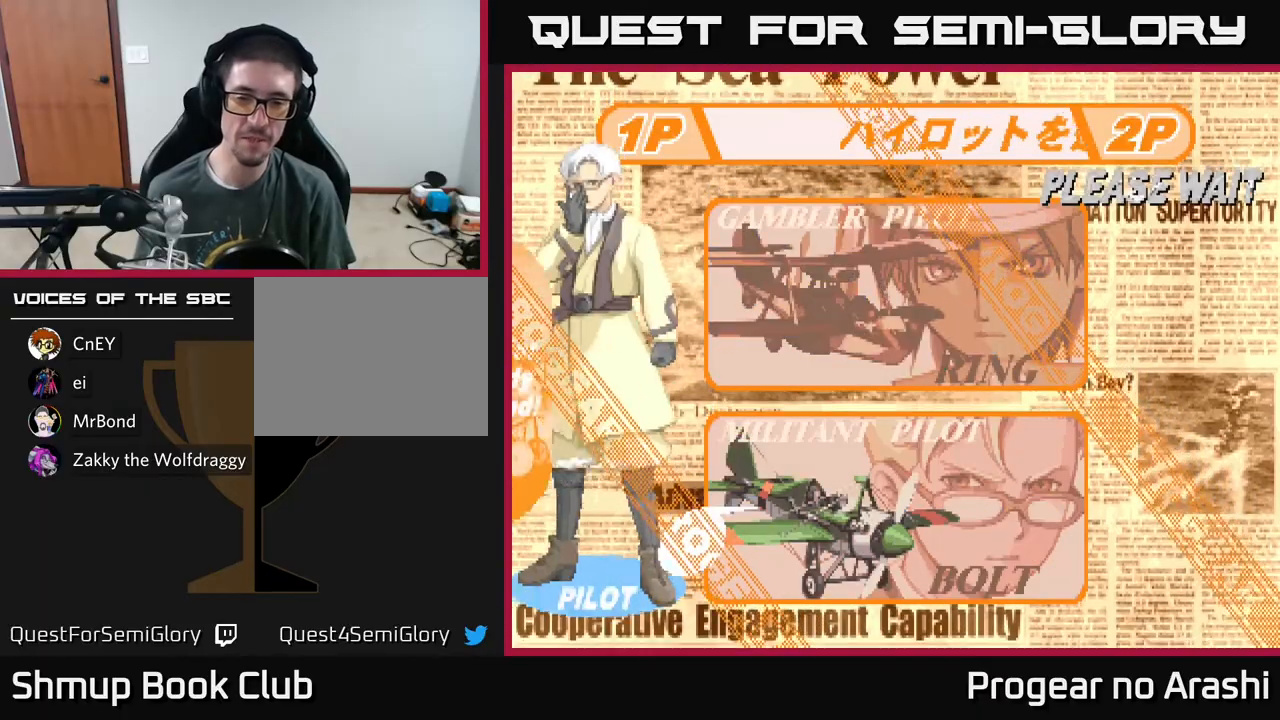
{"buttons": [], "left_stick": "center", "events": [[67, "A", "up"], [417, "DPAD_DOWN", "down"], [500, "DPAD_DOWN", "up"]]}
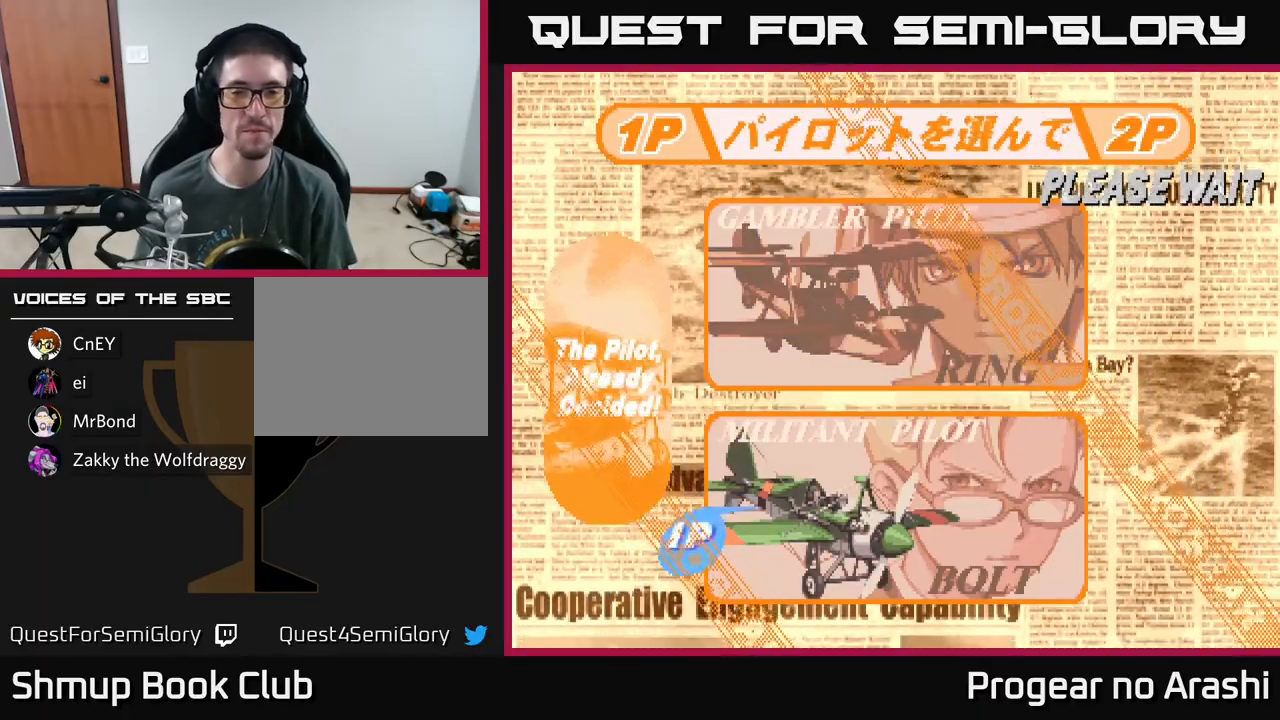
{"buttons": [], "left_stick": "center", "events": [[100, "DPAD_DOWN", "down"], [133, "DPAD_DOWN", "up"], [217, "DPAD_DOWN", "down"], [283, "DPAD_DOWN", "up"], [350, "DPAD_DOWN", "down"], [433, "DPAD_DOWN", "up"]]}
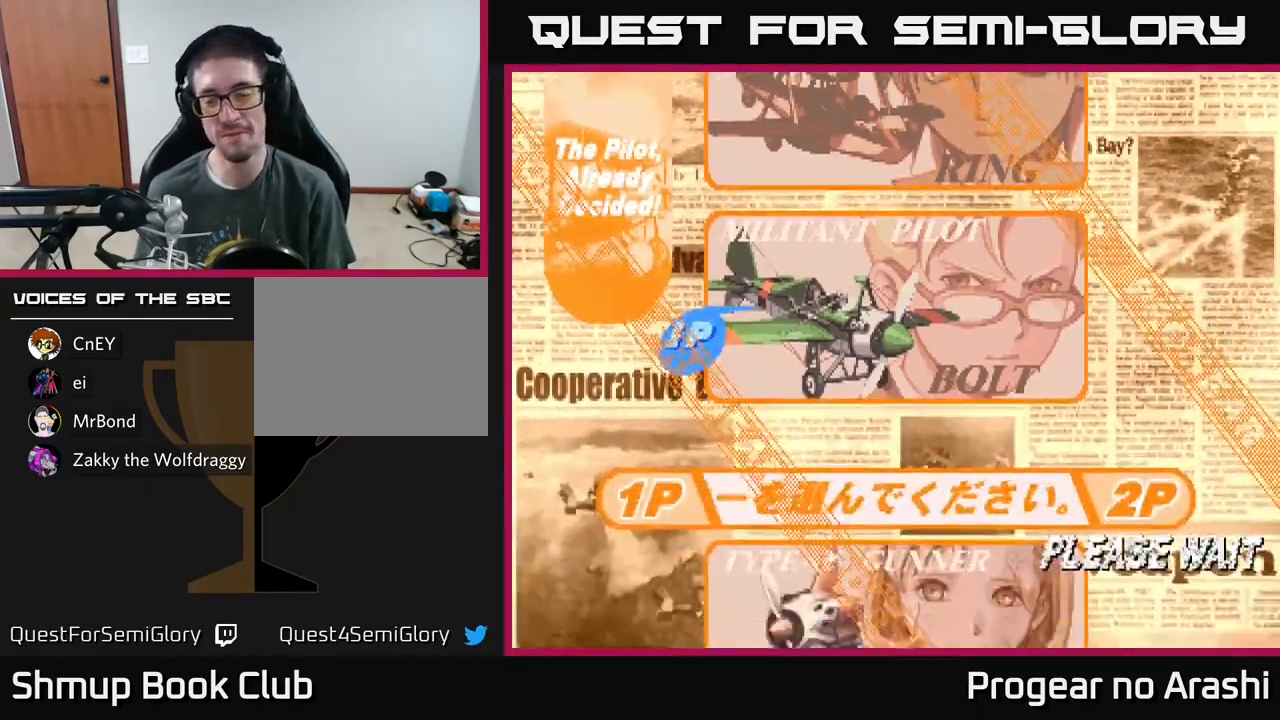
{"buttons": ["DPAD_DOWN"], "left_stick": "center", "events": [[17, "DPAD_DOWN", "down"], [67, "DPAD_DOWN", "up"], [150, "DPAD_DOWN", "down"], [217, "DPAD_DOWN", "up"], [317, "DPAD_DOWN", "down"], [400, "DPAD_DOWN", "up"], [467, "DPAD_DOWN", "down"]]}
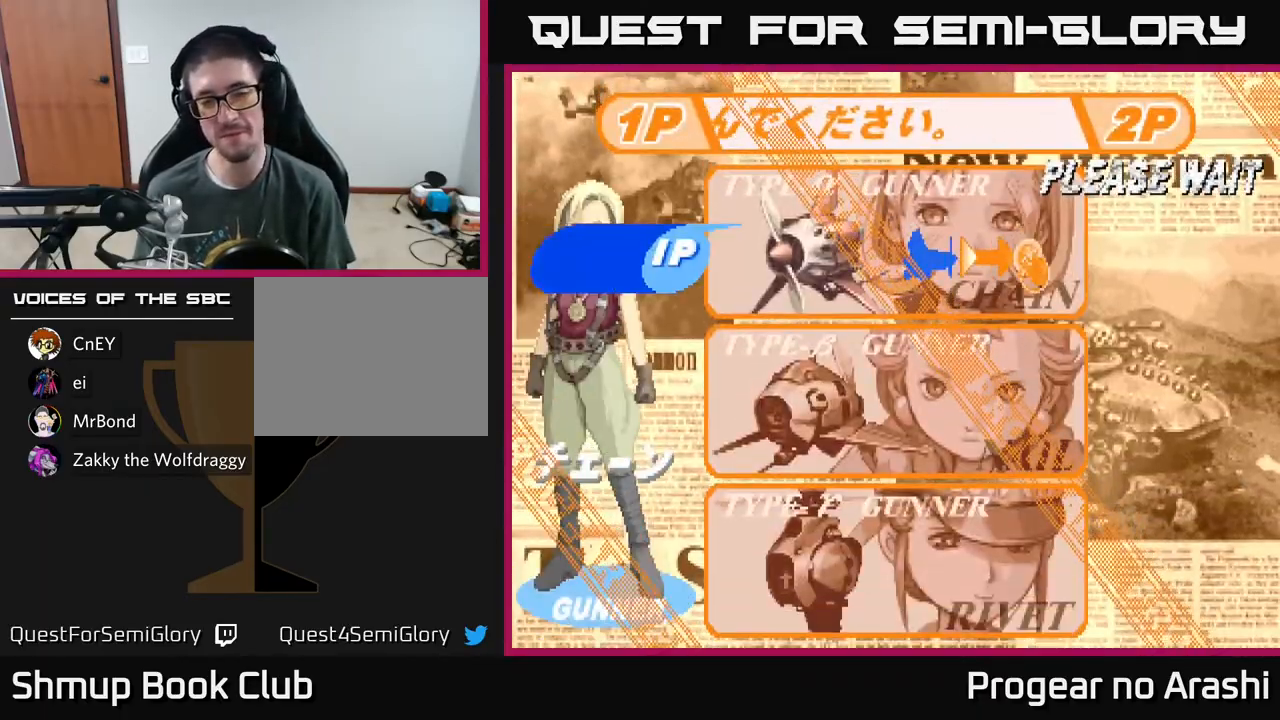
{"buttons": [], "left_stick": "center", "events": [[33, "DPAD_DOWN", "up"], [150, "DPAD_DOWN", "down"], [267, "DPAD_DOWN", "up"], [417, "DPAD_DOWN", "down"], [500, "DPAD_DOWN", "up"]]}
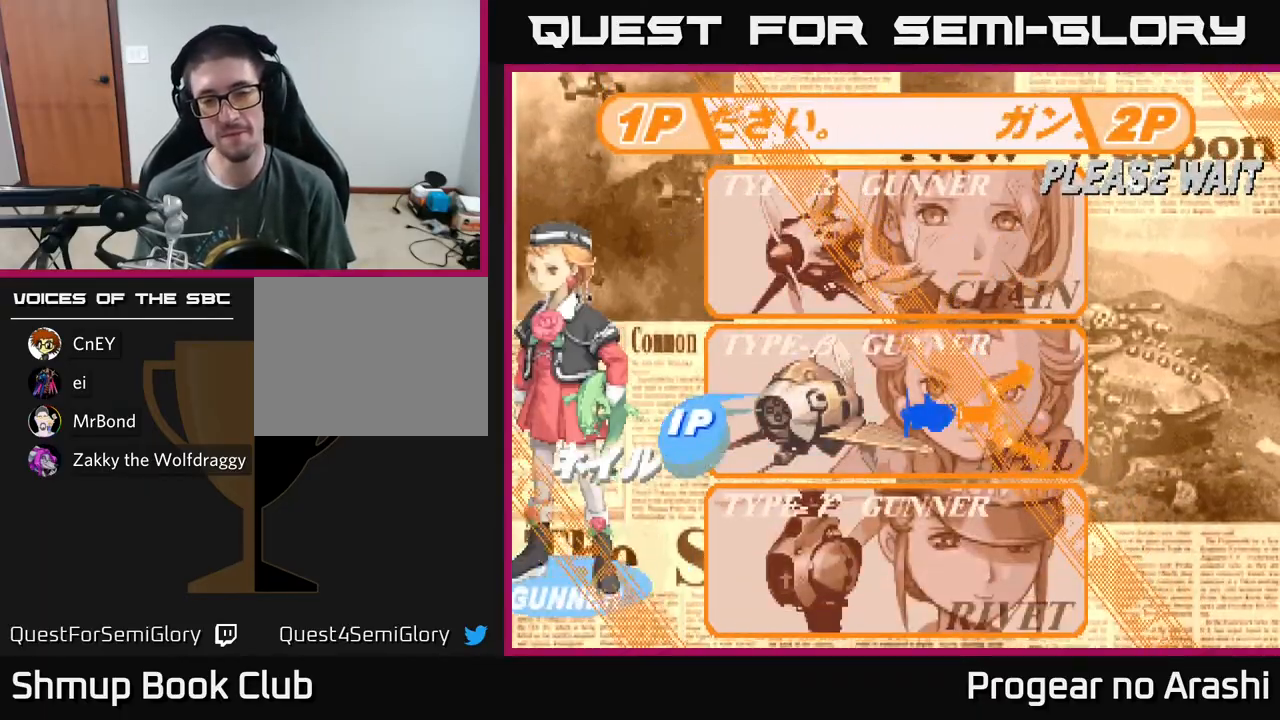
{"buttons": [], "left_stick": "center", "events": [[317, "DPAD_DOWN", "down"], [450, "DPAD_DOWN", "up"]]}
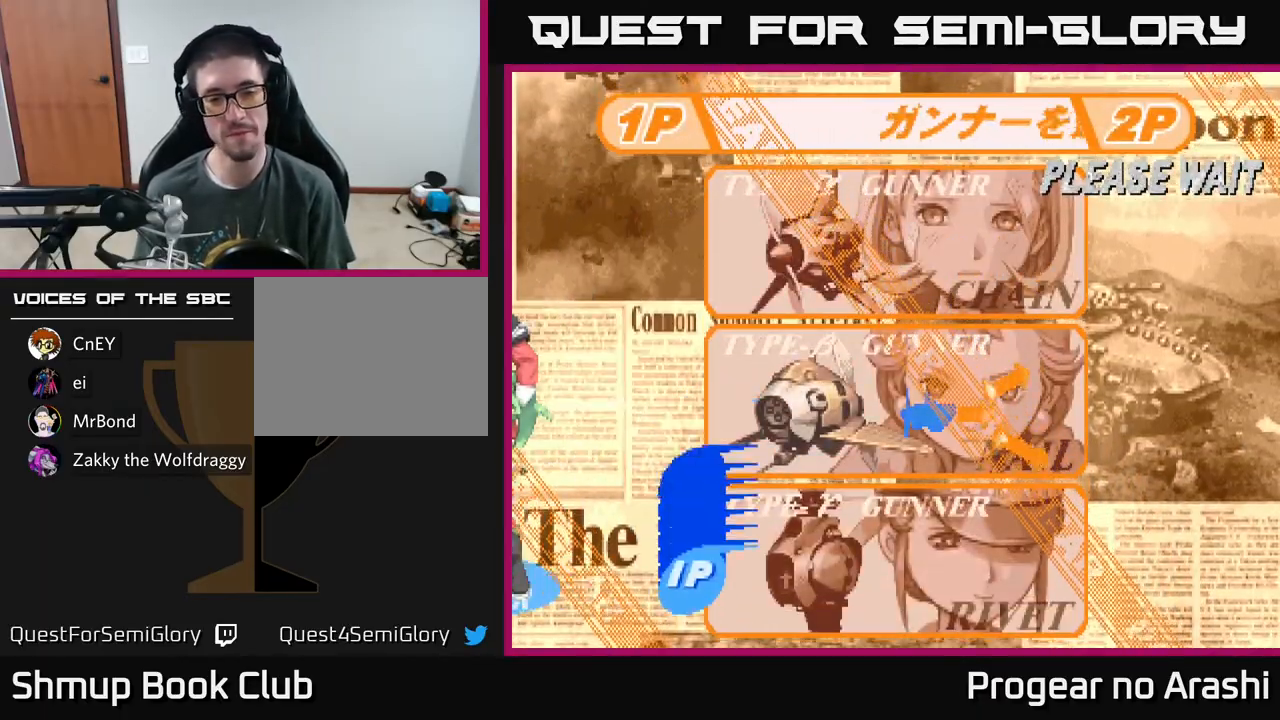
{"buttons": [], "left_stick": "center", "events": []}
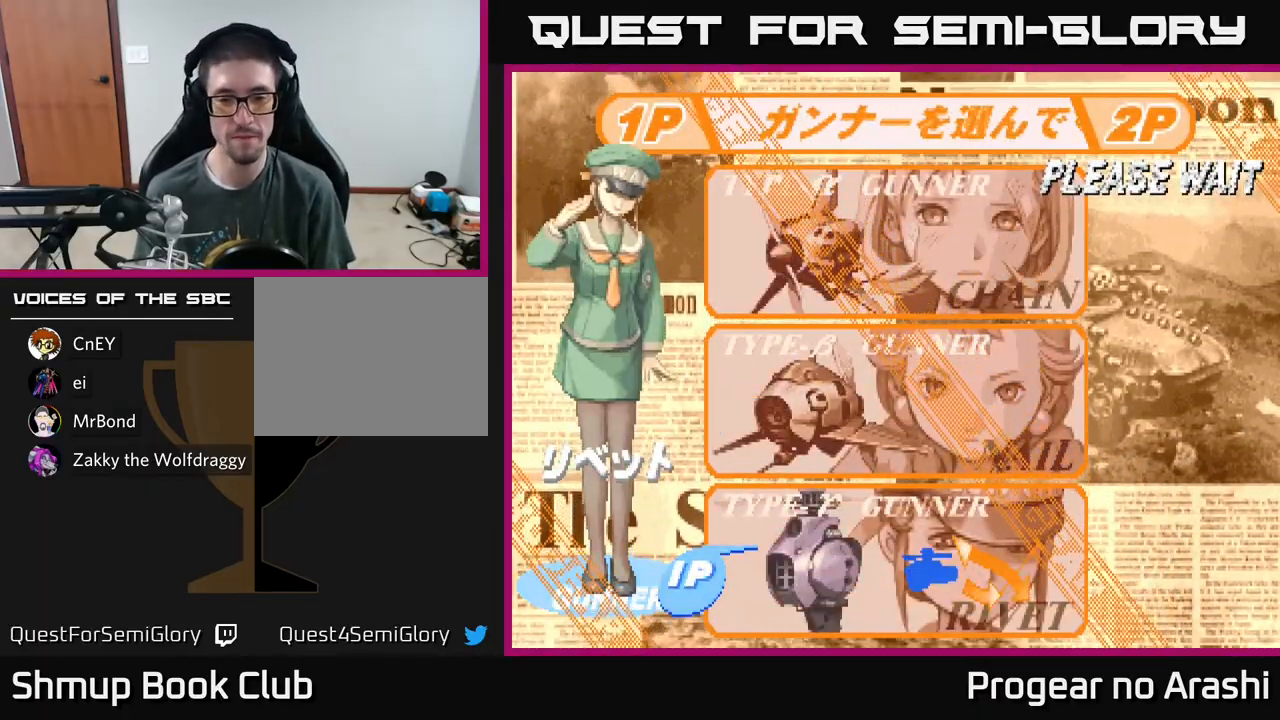
{"buttons": ["DPAD_UP"], "left_stick": "center", "events": [[300, "DPAD_UP", "down"], [383, "DPAD_UP", "up"], [467, "DPAD_UP", "down"]]}
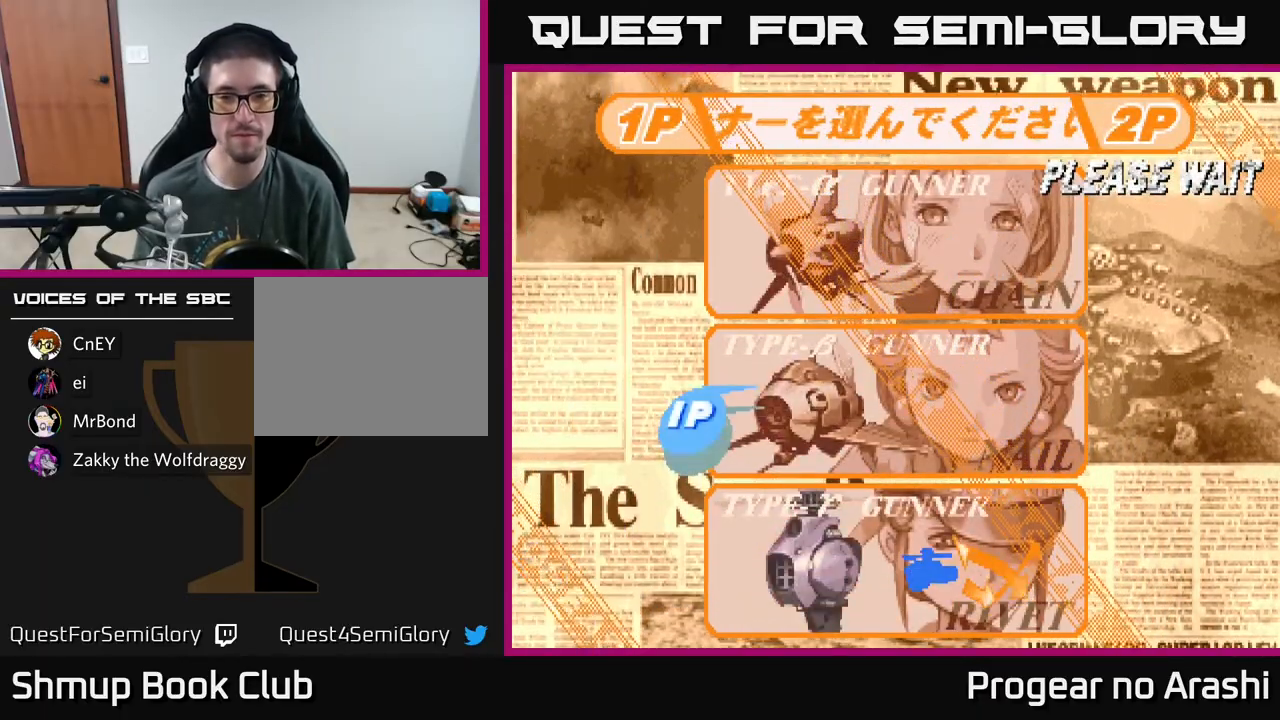
{"buttons": ["DPAD_UP"], "left_stick": "center", "events": [[83, "DPAD_UP", "up"], [400, "DPAD_UP", "down"]]}
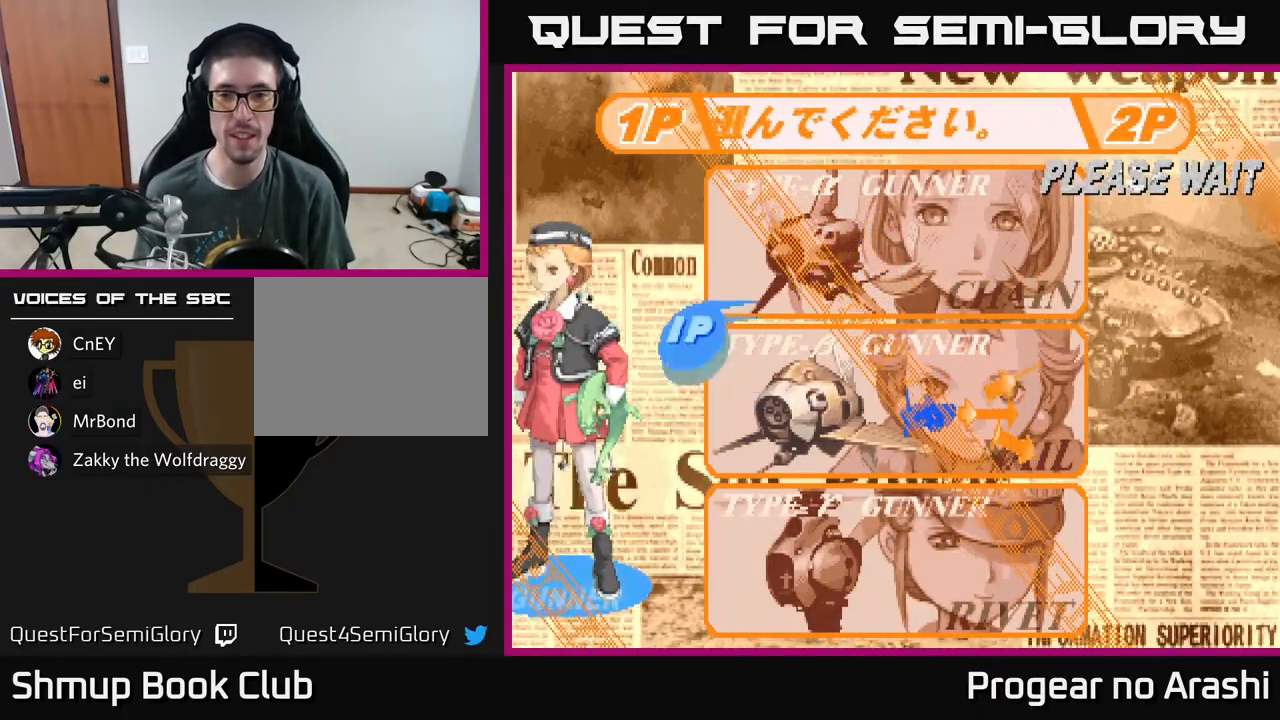
{"buttons": [], "left_stick": "center", "events": [[167, "DPAD_UP", "up"]]}
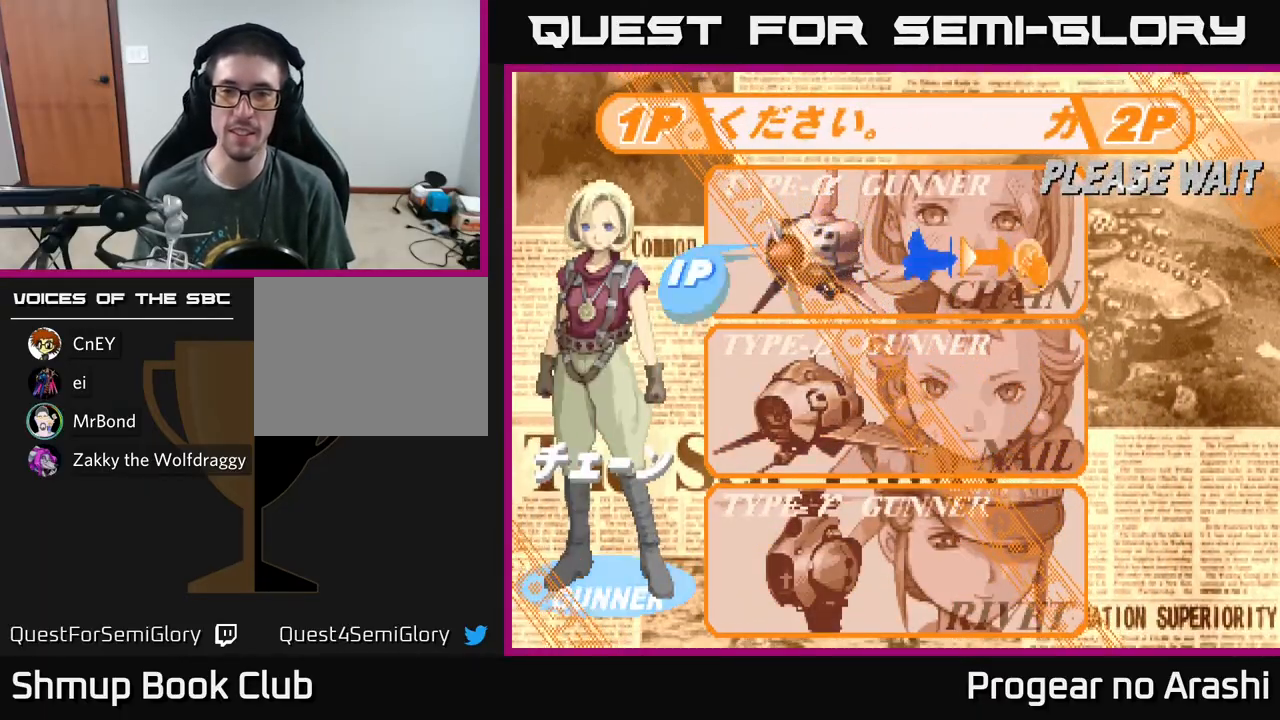
{"buttons": [], "left_stick": "center", "events": [[133, "DPAD_DOWN", "down"], [317, "DPAD_DOWN", "up"]]}
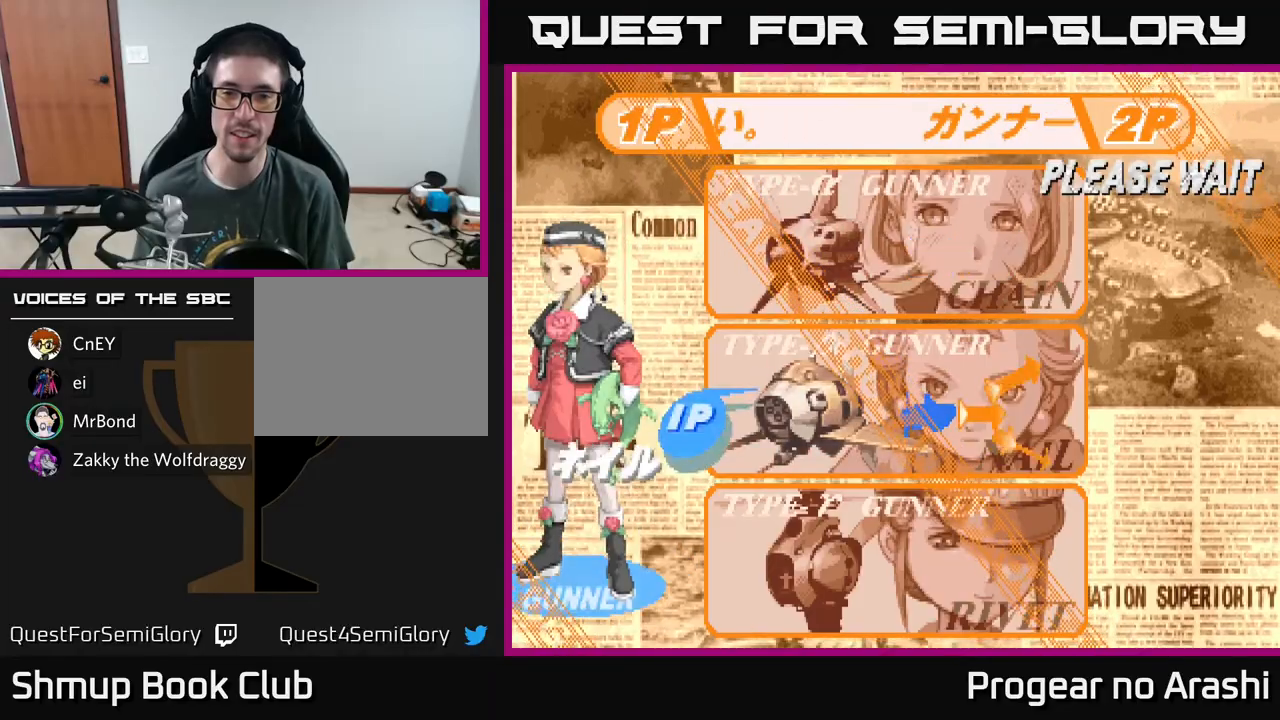
{"buttons": ["DPAD_DOWN"], "left_stick": "center", "events": [[417, "DPAD_DOWN", "down"]]}
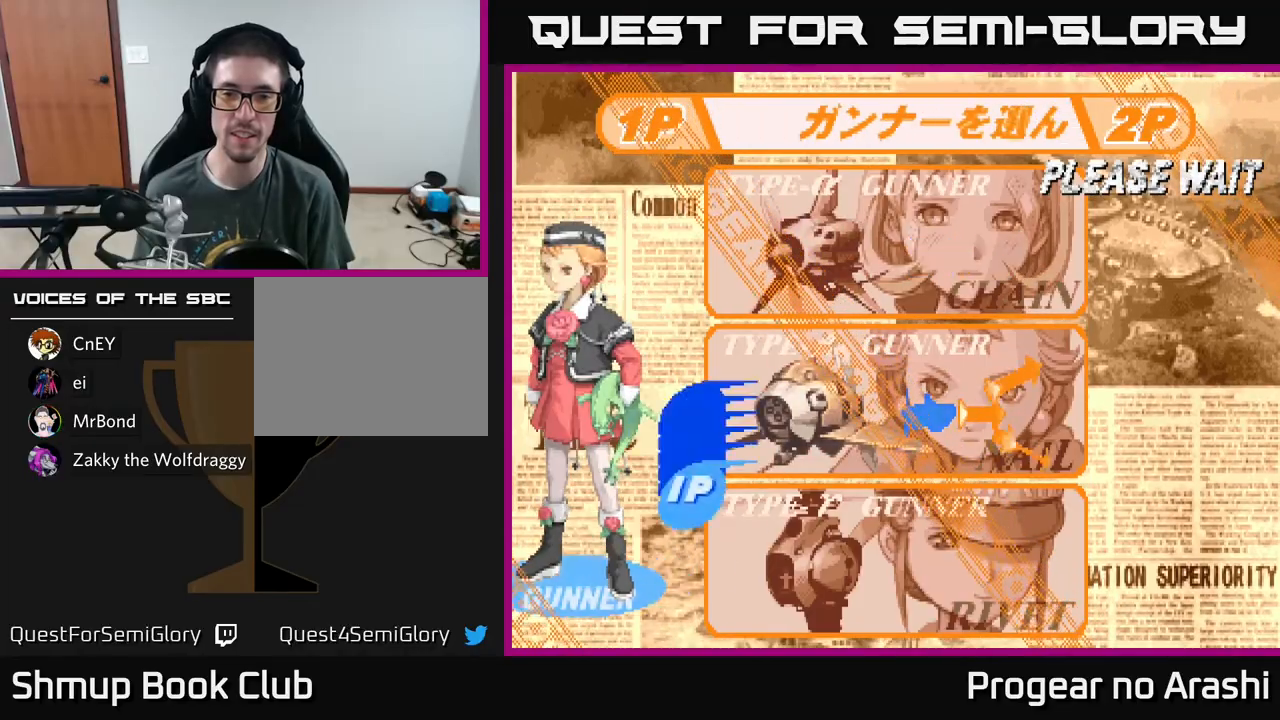
{"buttons": ["A"], "left_stick": "center", "events": [[83, "DPAD_DOWN", "up"], [467, "A", "down"]]}
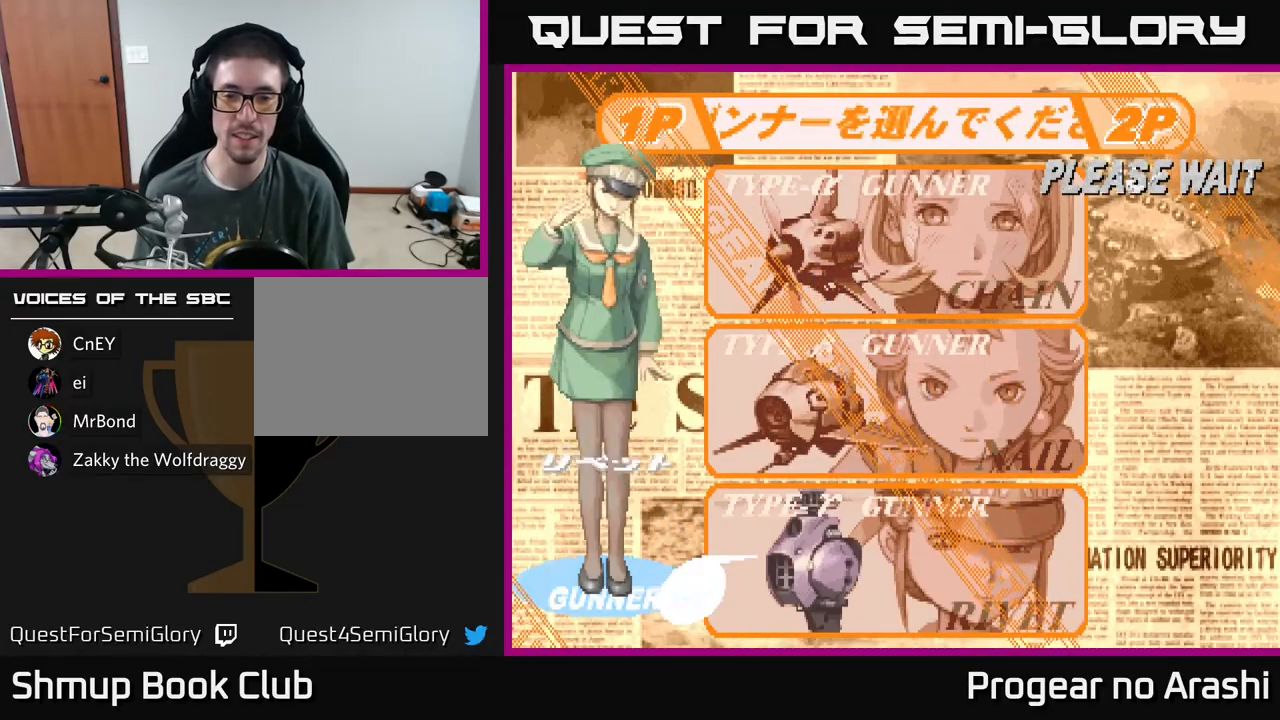
{"buttons": [], "left_stick": "center", "events": [[133, "A", "up"]]}
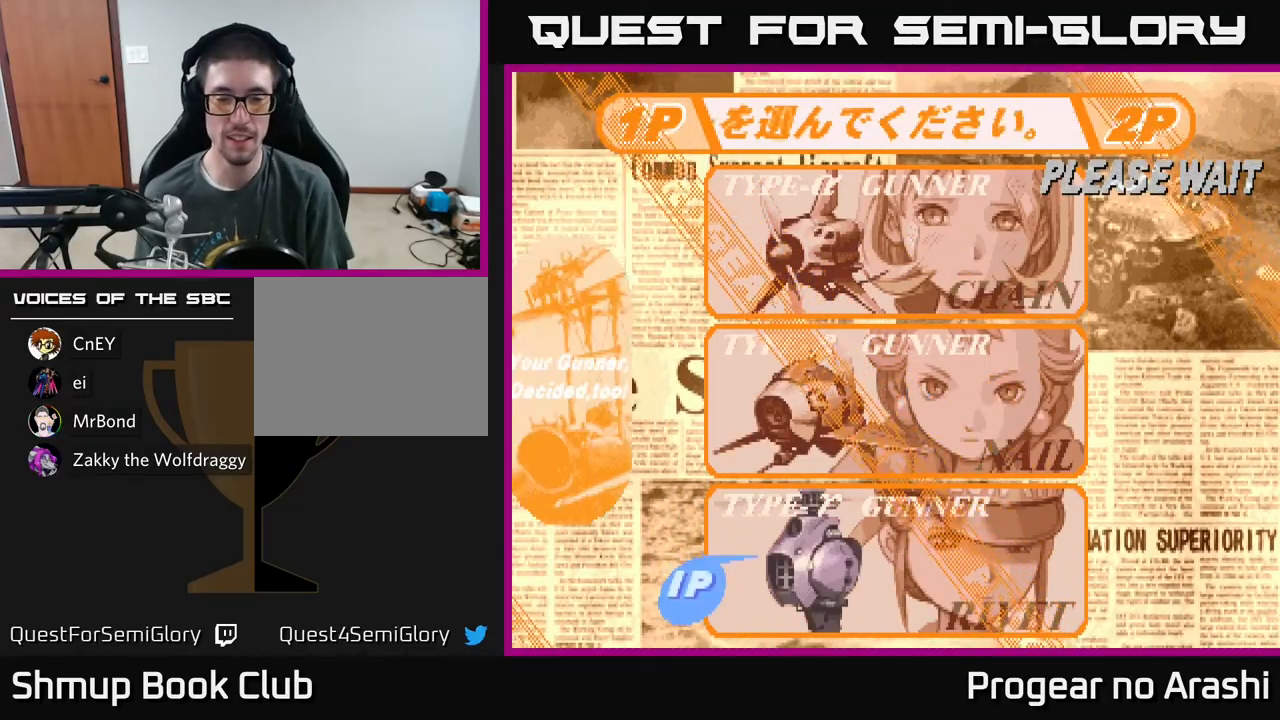
{"buttons": [], "left_stick": "center", "events": []}
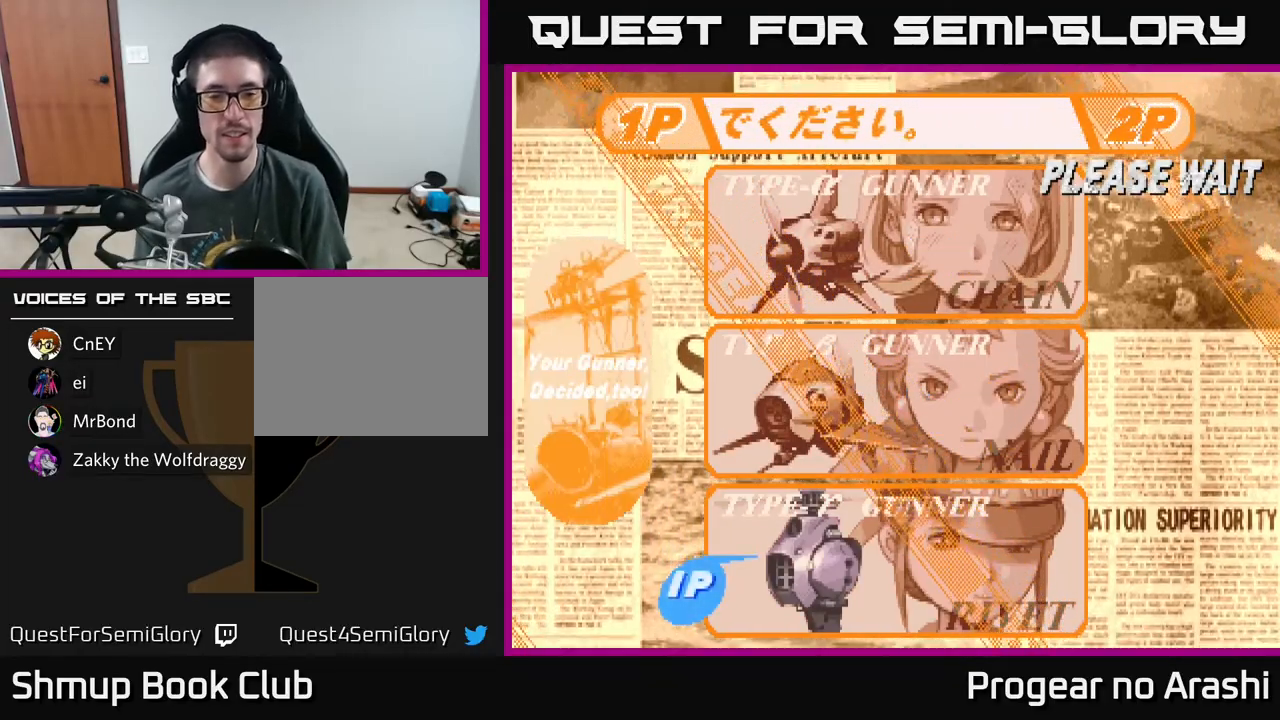
{"buttons": [], "left_stick": "center", "events": []}
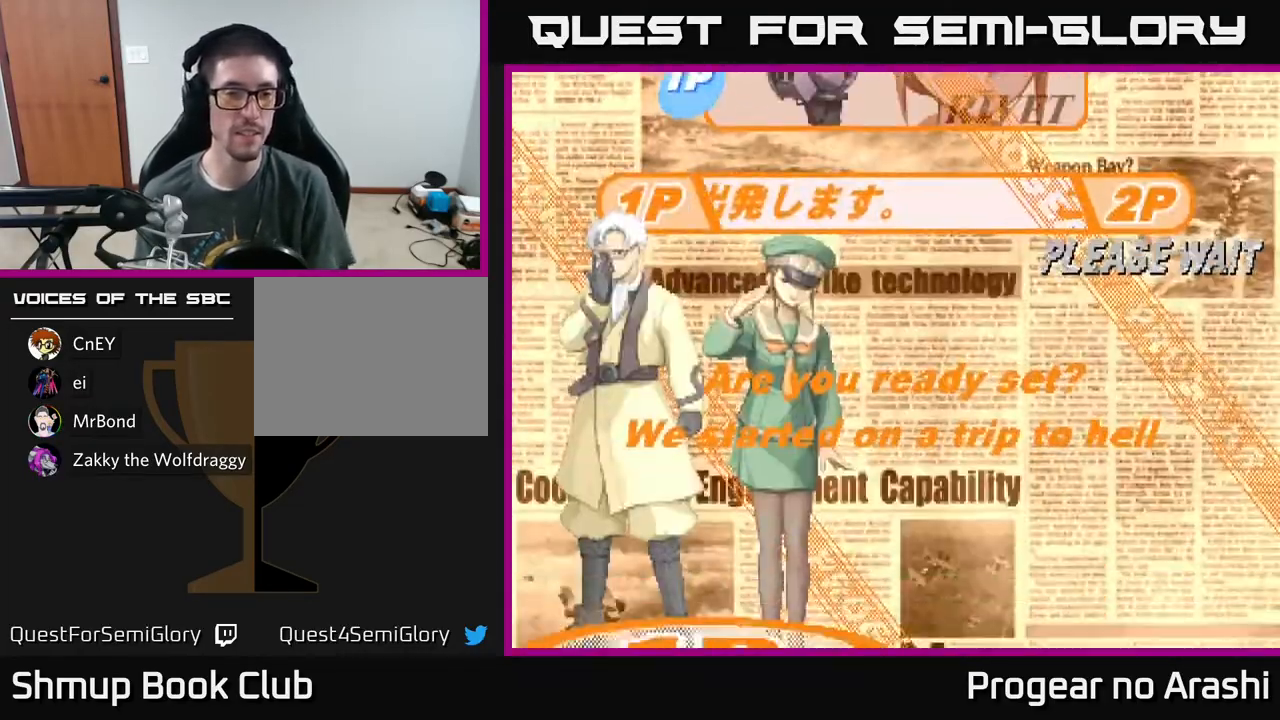
{"buttons": [], "left_stick": "center", "events": []}
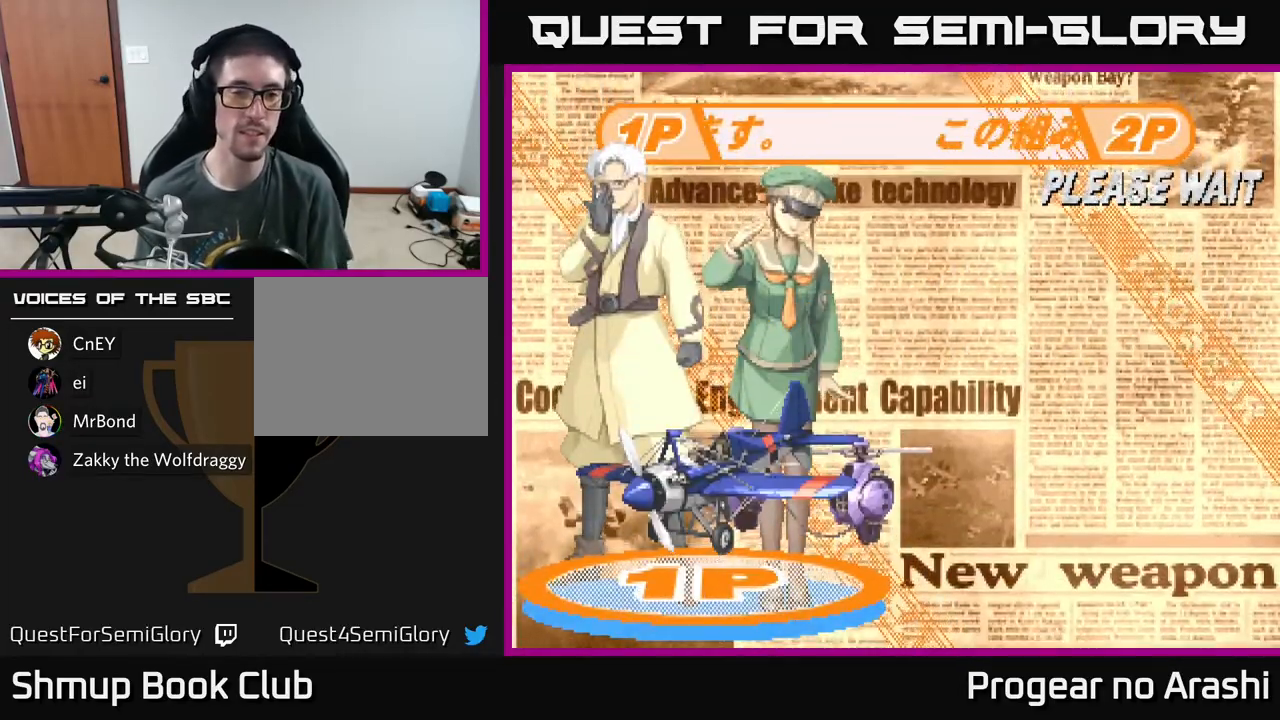
{"buttons": ["A"], "left_stick": "center", "events": [[33, "A", "down"], [233, "A", "up"], [283, "X", "down"], [433, "A", "down"], [450, "X", "up"]]}
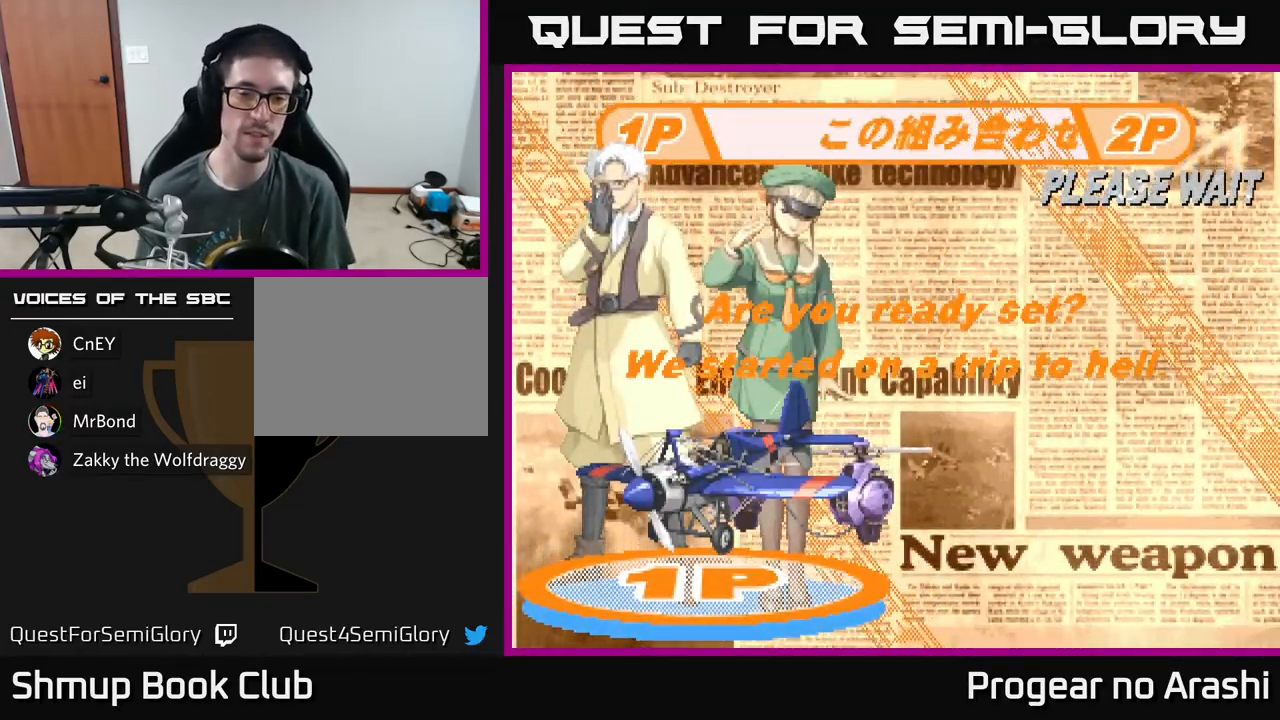
{"buttons": [], "left_stick": "center", "events": [[50, "X", "down"], [83, "A", "up"], [150, "A", "down"], [183, "X", "up"], [250, "X", "down"], [283, "A", "up"], [433, "X", "up"]]}
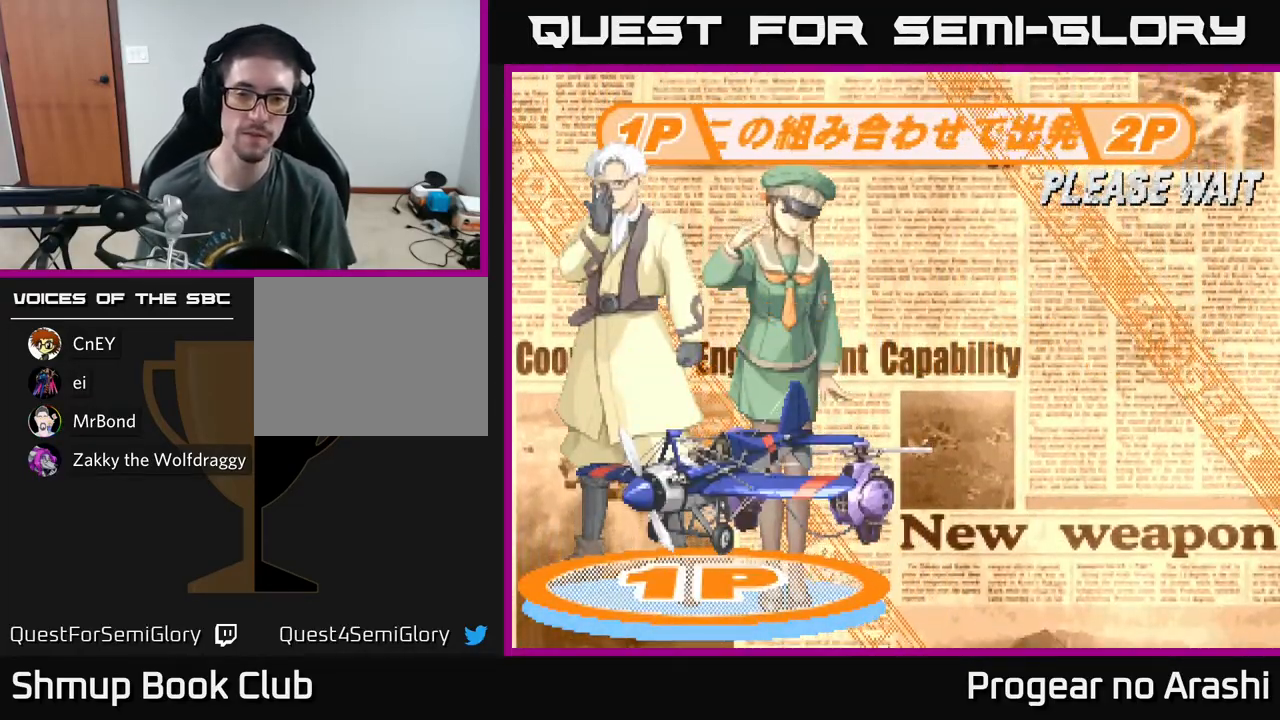
{"buttons": ["X"], "left_stick": "center", "events": [[500, "X", "down"]]}
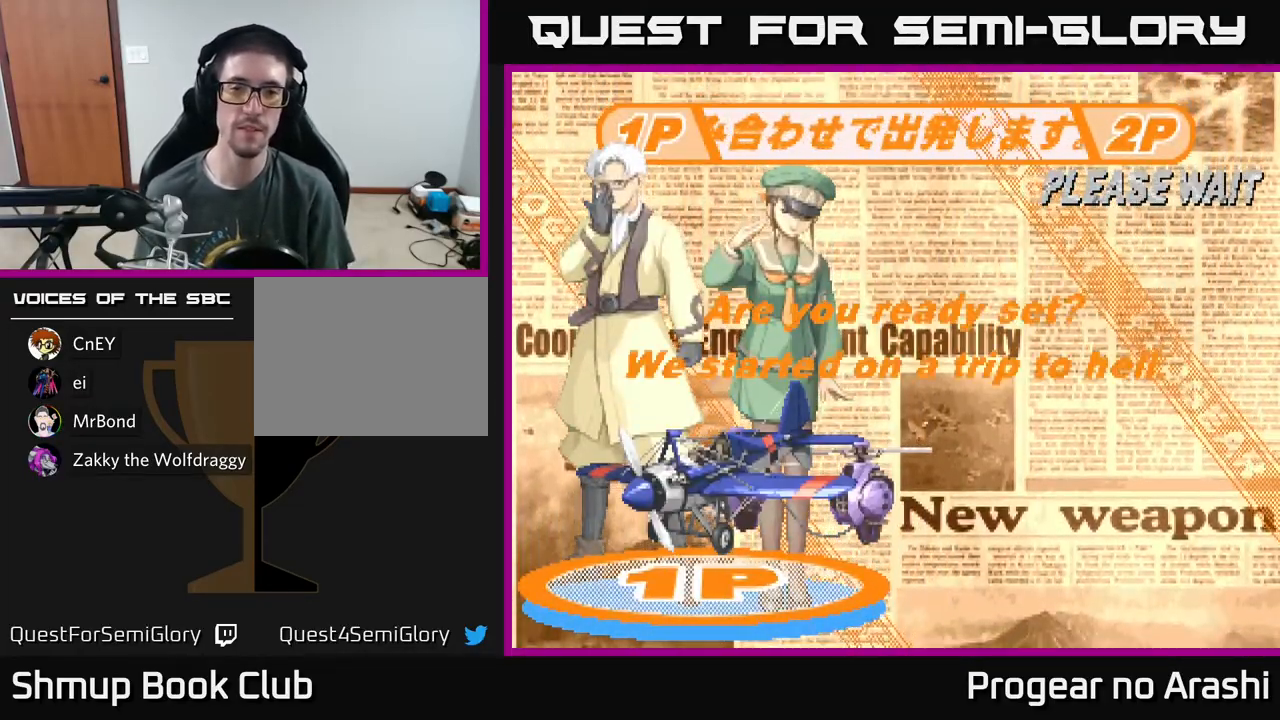
{"buttons": [], "left_stick": "center", "events": [[17, "A", "down"], [67, "X", "up"], [250, "A", "up"], [333, "X", "down"], [483, "X", "up"]]}
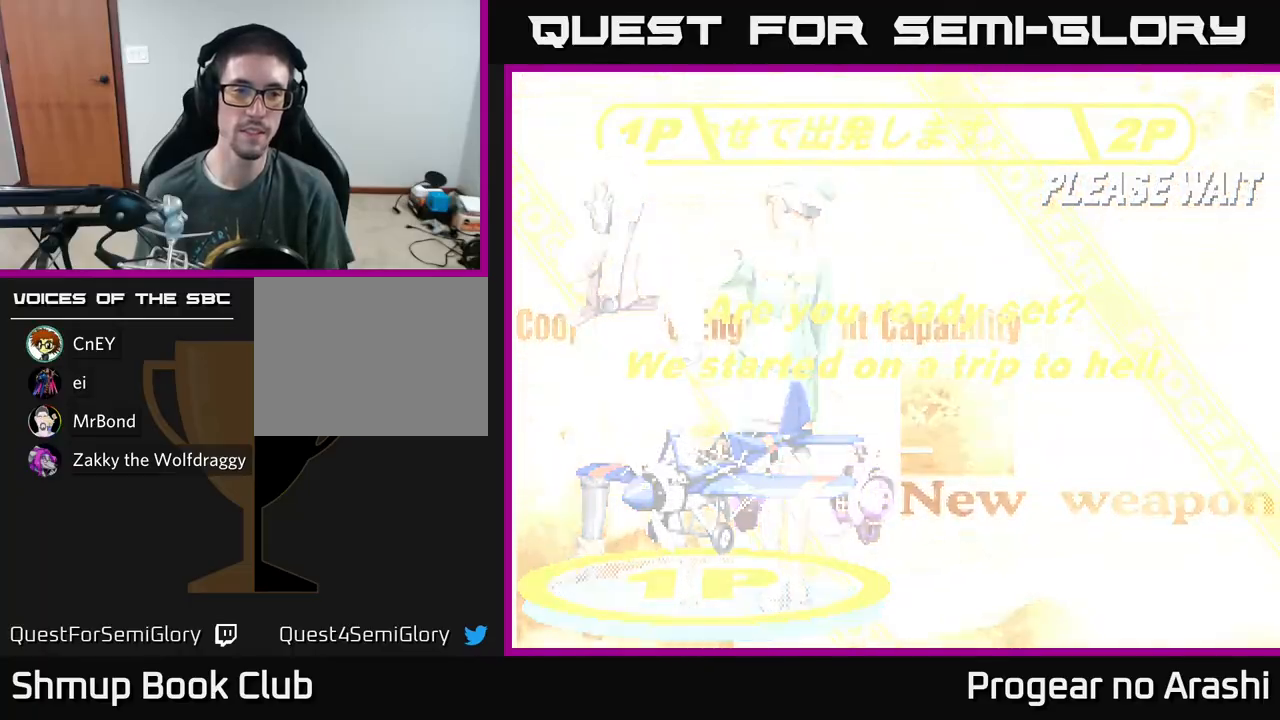
{"buttons": [], "left_stick": "center", "events": []}